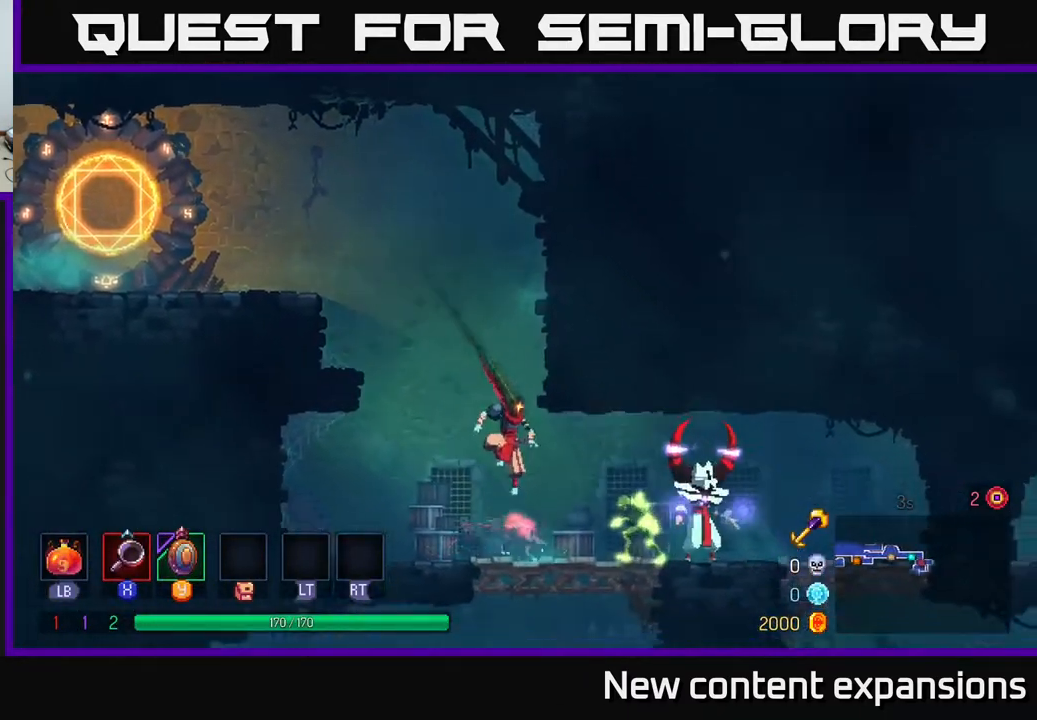
Gameplay with a controller (Xbox layout); each line is a JSON object with the inputs held at the frame after it. "events" lists button and stick changes between this image and that frame as [ms after this image, input, new state], when the widget could be followed in between.
{"buttons": ["DPAD_RIGHT"], "left_stick": "center", "right_stick": "center", "events": [[17, "B", "down"], [167, "B", "up"], [317, "X", "down"], [417, "X", "up"]]}
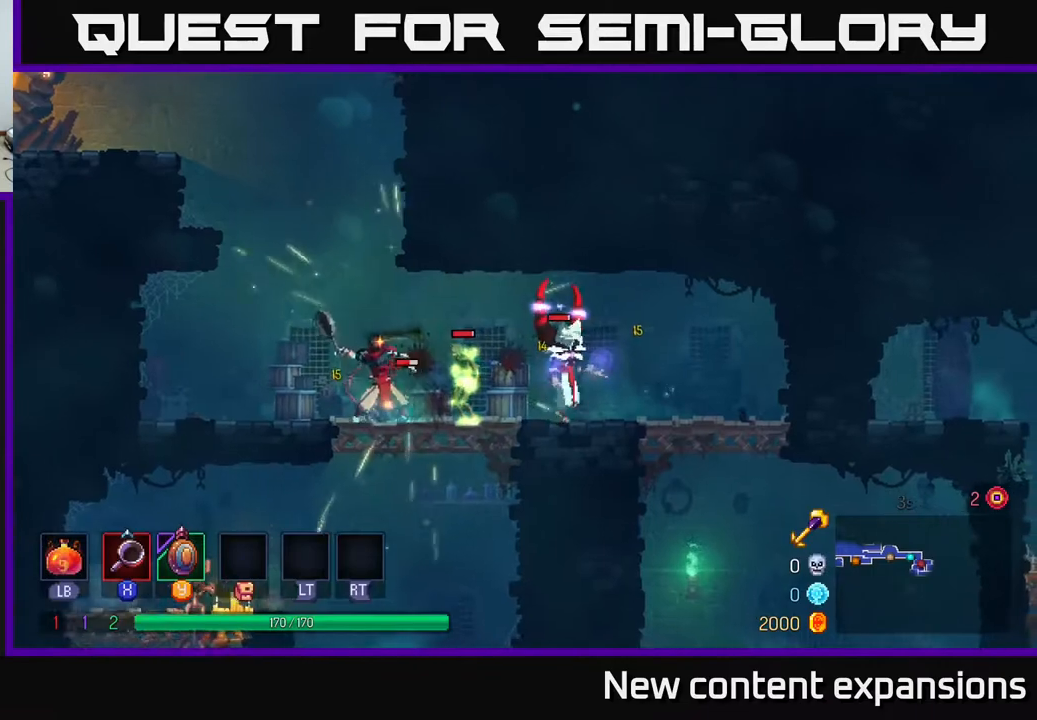
{"buttons": ["DPAD_RIGHT"], "left_stick": "center", "right_stick": "center", "events": [[17, "DPAD_RIGHT", "up"], [300, "DPAD_RIGHT", "down"], [300, "X", "down"], [433, "X", "up"]]}
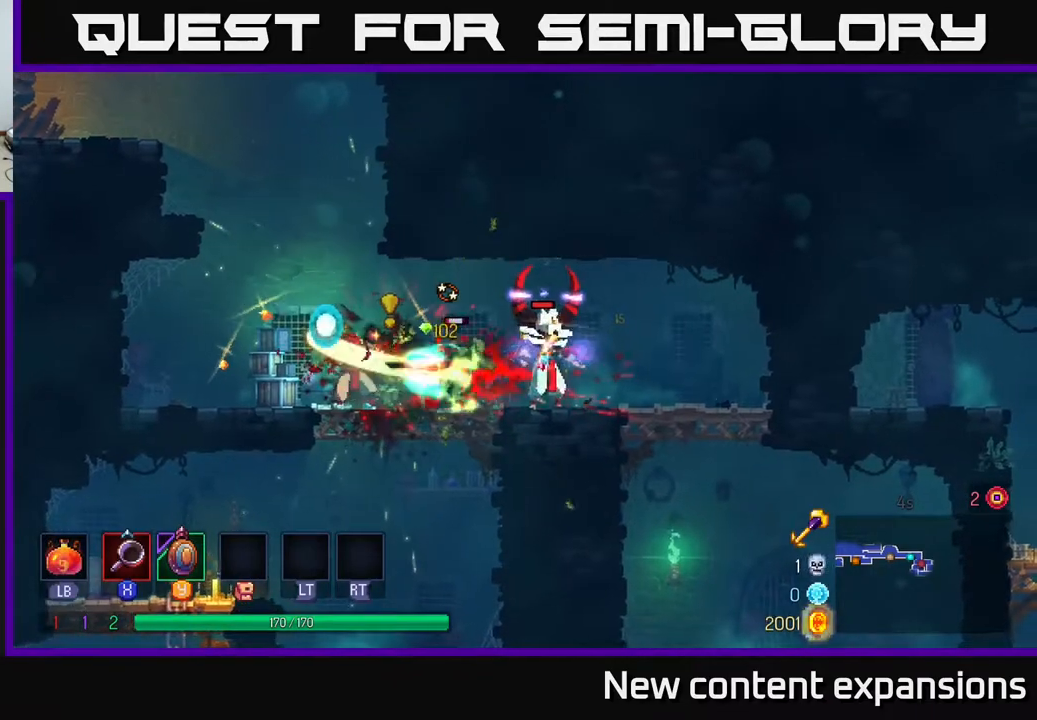
{"buttons": ["DPAD_RIGHT"], "left_stick": "center", "right_stick": "center", "events": [[217, "B", "down"], [367, "B", "up"]]}
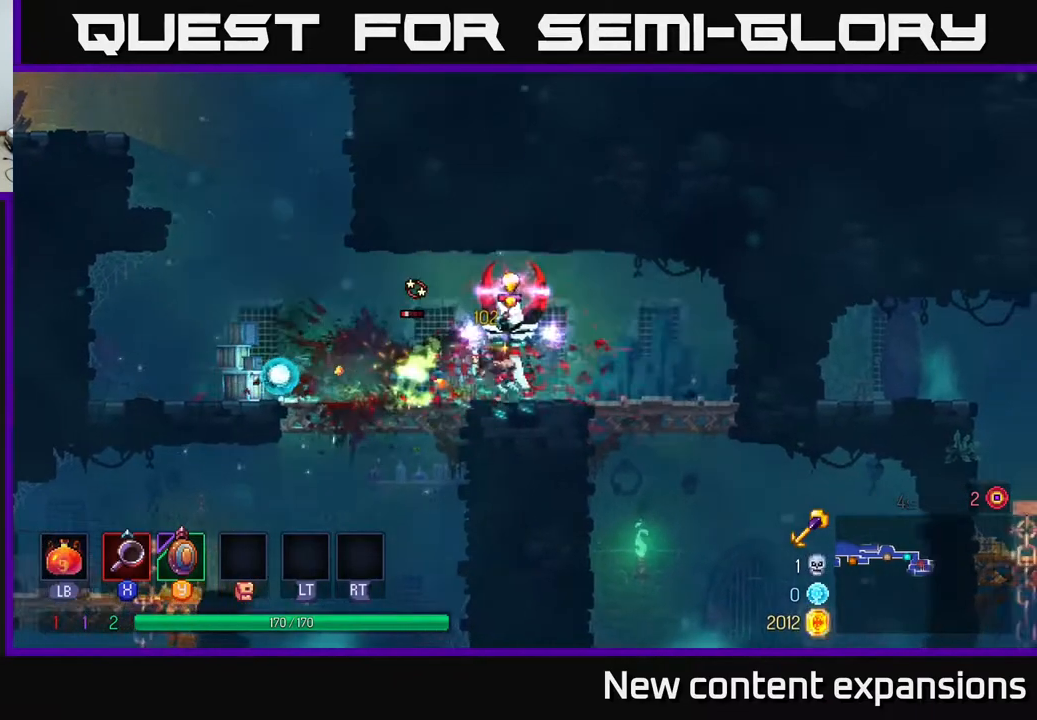
{"buttons": [], "left_stick": "center", "right_stick": "center", "events": [[33, "DPAD_RIGHT", "up"], [67, "DPAD_LEFT", "down"], [83, "Y", "down"], [167, "Y", "up"], [217, "DPAD_LEFT", "up"]]}
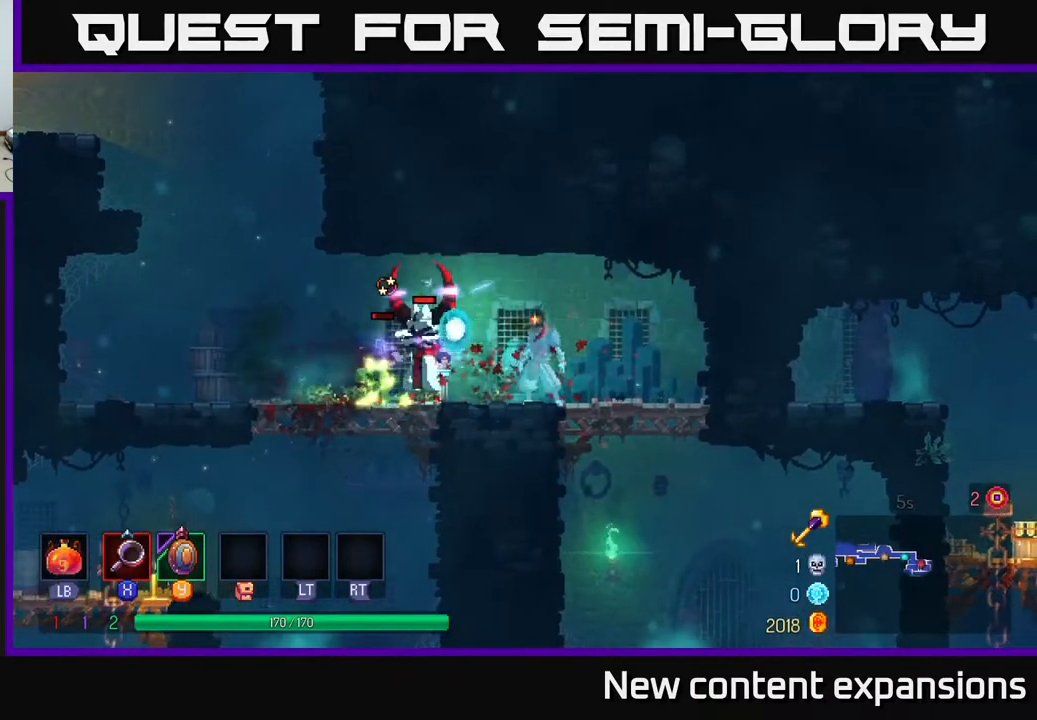
{"buttons": [], "left_stick": "center", "right_stick": "center", "events": [[100, "DPAD_LEFT", "down"], [117, "X", "down"], [217, "X", "up"], [267, "DPAD_LEFT", "up"]]}
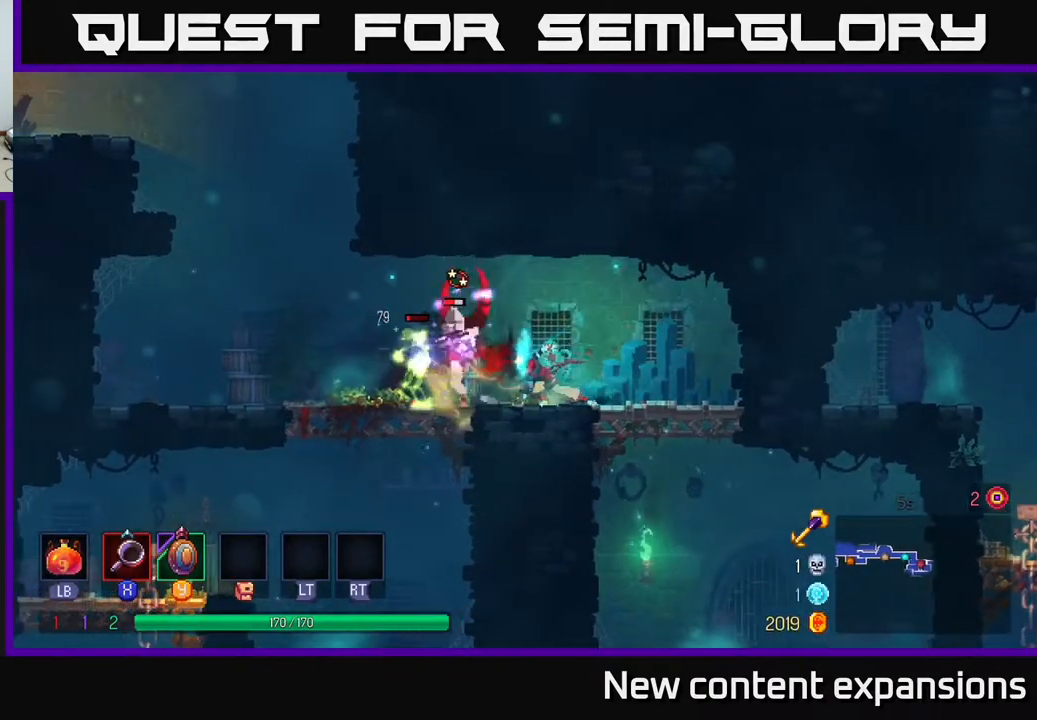
{"buttons": ["X"], "left_stick": "center", "right_stick": "center", "events": [[83, "X", "down"], [133, "DPAD_LEFT", "down"], [217, "X", "up"], [350, "DPAD_LEFT", "up"], [483, "X", "down"]]}
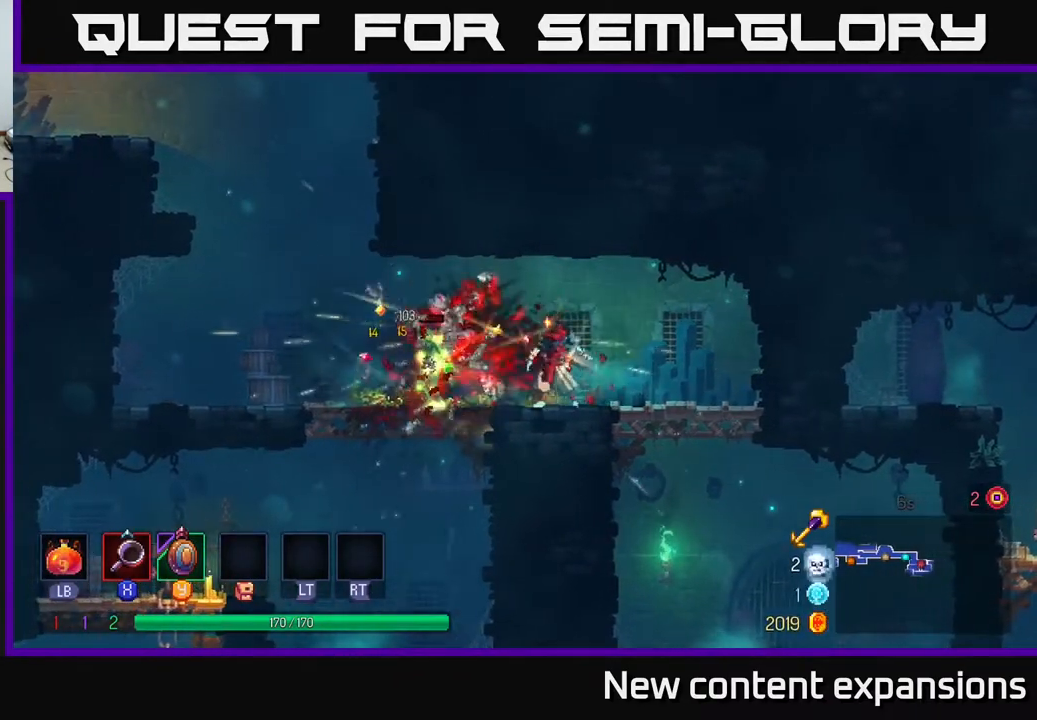
{"buttons": ["DPAD_LEFT"], "left_stick": "center", "right_stick": "center", "events": [[150, "X", "up"], [383, "DPAD_LEFT", "down"]]}
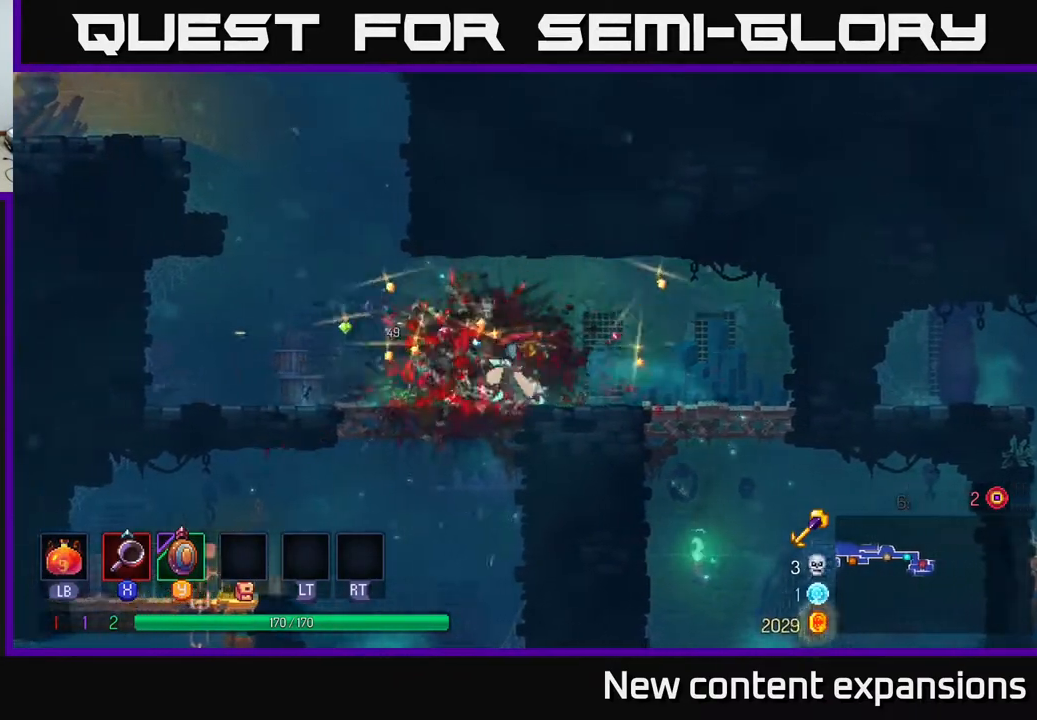
{"buttons": [], "left_stick": "center", "right_stick": "center", "events": [[33, "B", "down"], [100, "B", "up"], [150, "DPAD_DOWN", "down"], [167, "DPAD_LEFT", "up"], [250, "A", "down"], [333, "A", "up"], [383, "A", "down"], [467, "A", "up"], [500, "DPAD_DOWN", "up"]]}
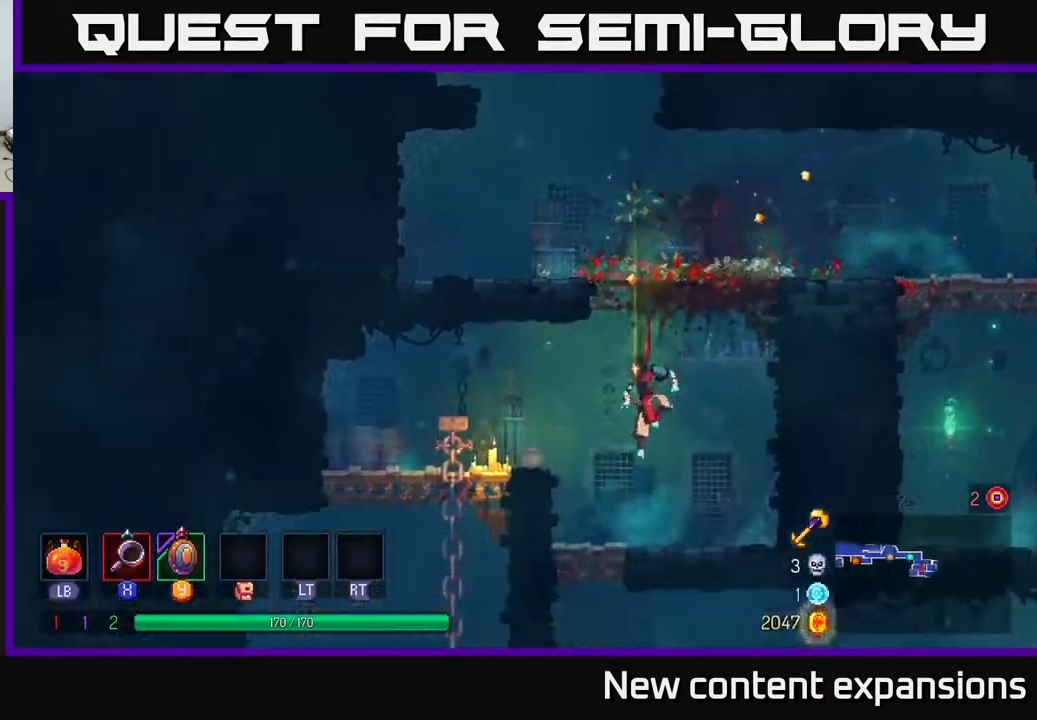
{"buttons": ["DPAD_LEFT"], "left_stick": "center", "right_stick": "center", "events": [[17, "DPAD_LEFT", "down"], [67, "B", "down"], [200, "B", "up"]]}
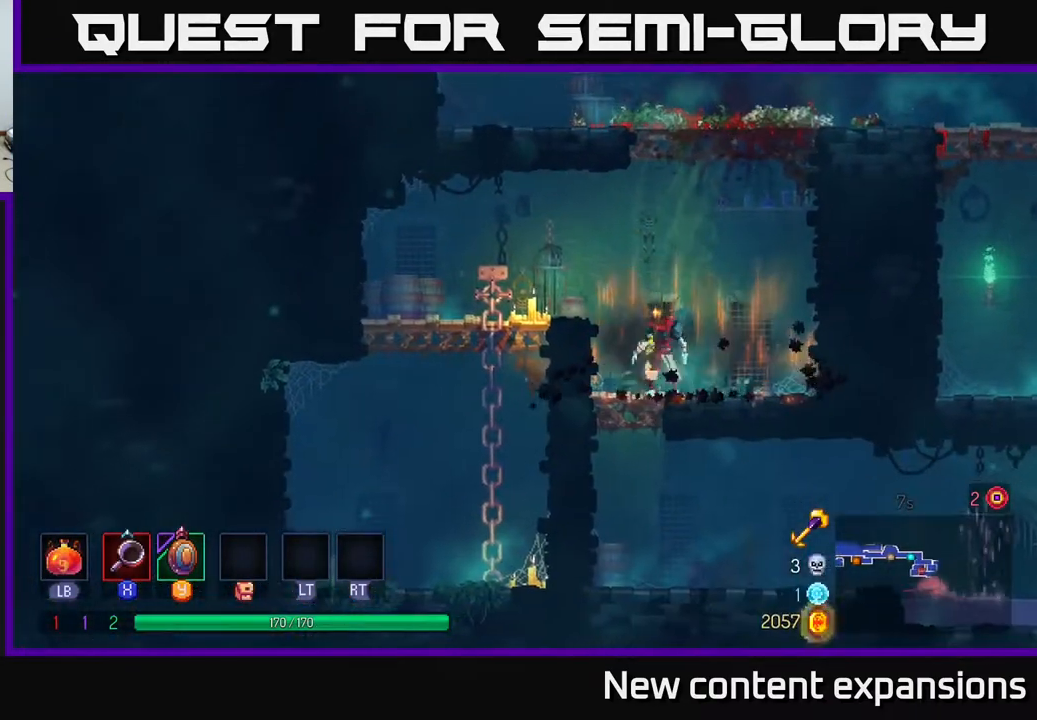
{"buttons": ["B", "DPAD_RIGHT"], "left_stick": "center", "right_stick": "center", "events": [[100, "DPAD_DOWN", "down"], [100, "DPAD_LEFT", "up"], [150, "A", "down"], [233, "A", "up"], [300, "A", "down"], [417, "A", "up"], [417, "DPAD_DOWN", "up"], [417, "DPAD_RIGHT", "down"], [433, "B", "down"]]}
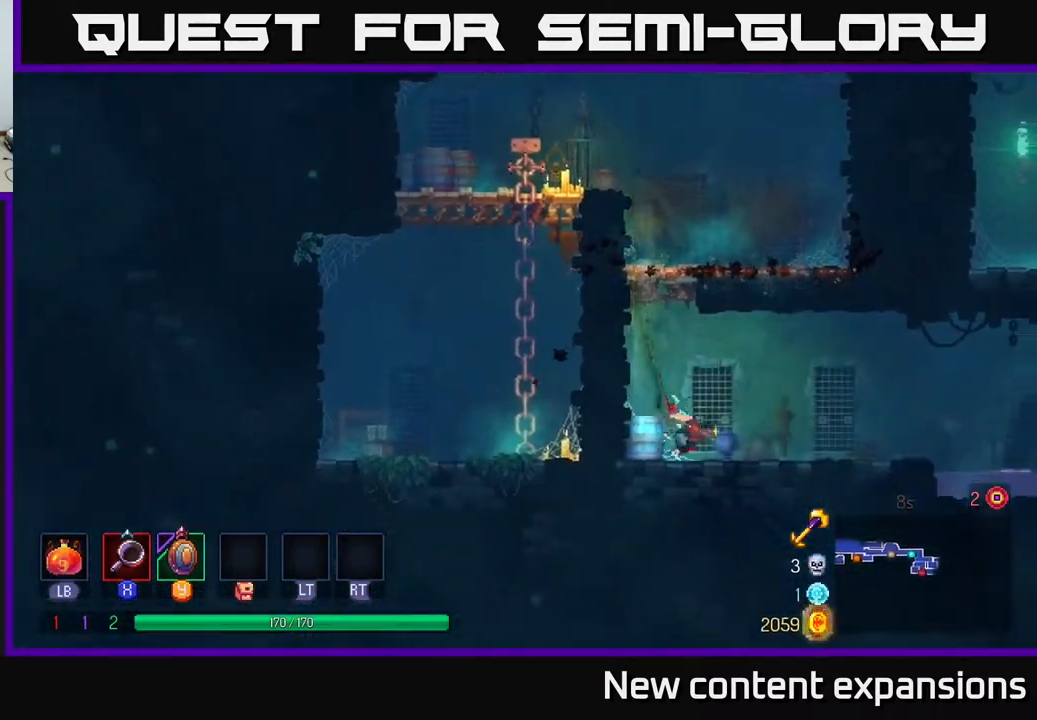
{"buttons": ["X", "DPAD_RIGHT"], "left_stick": "center", "right_stick": "center", "events": [[33, "B", "up"], [83, "B", "down"], [183, "B", "up"], [467, "X", "down"]]}
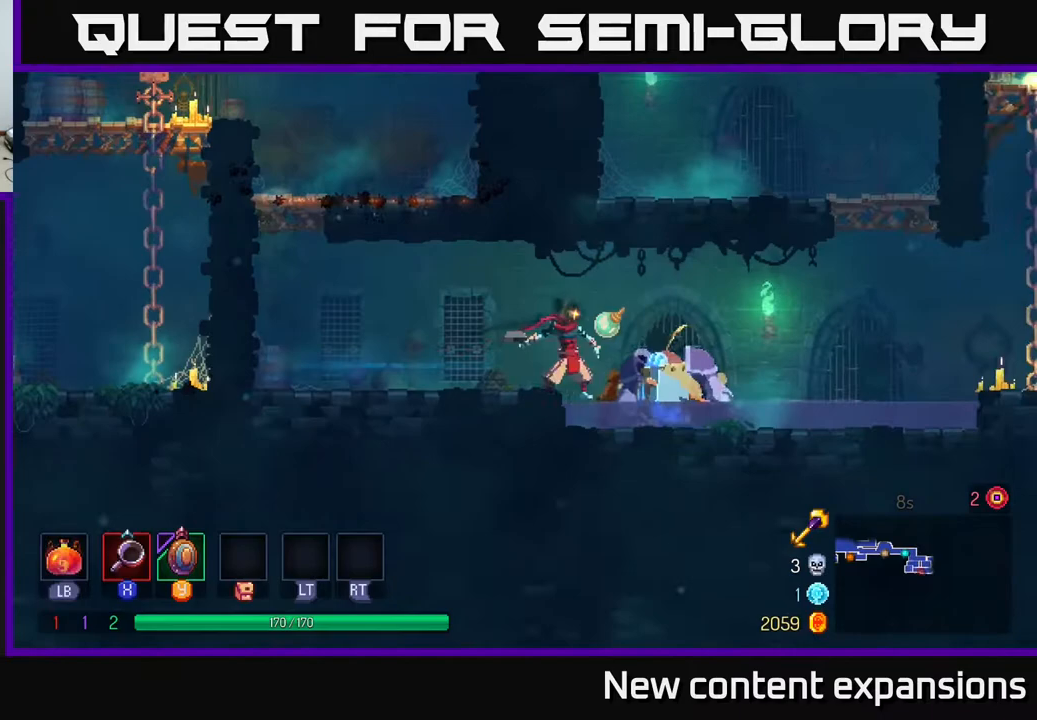
{"buttons": ["DPAD_RIGHT"], "left_stick": "center", "right_stick": "center", "events": [[17, "X", "up"], [367, "X", "down"], [500, "X", "up"]]}
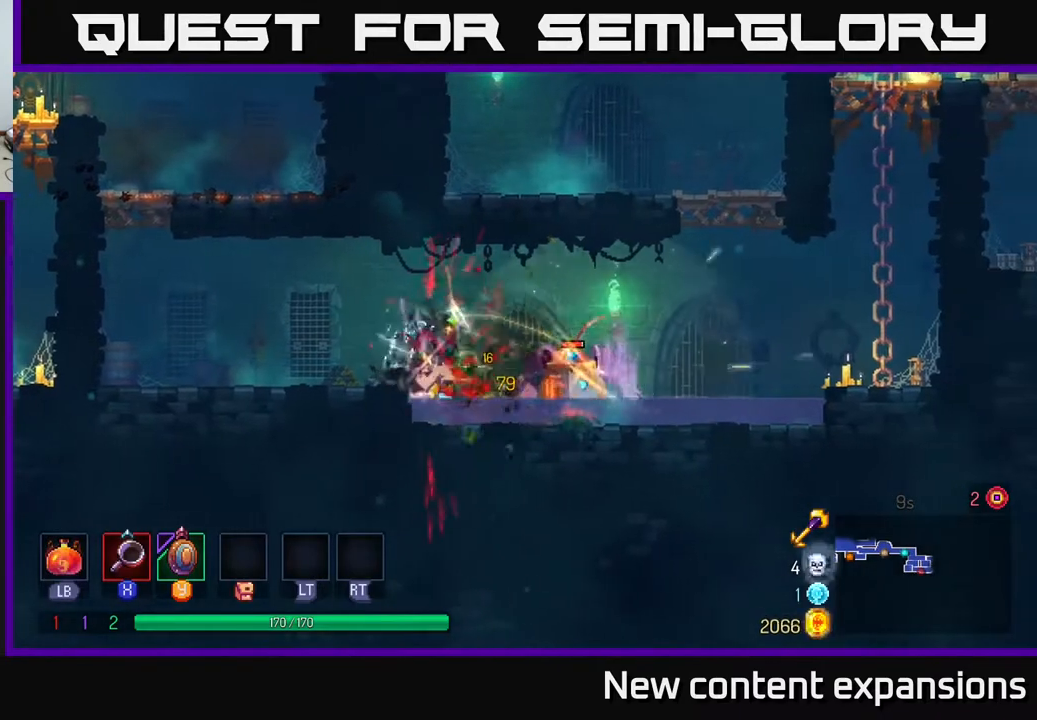
{"buttons": ["X", "DPAD_RIGHT"], "left_stick": "center", "right_stick": "center", "events": [[50, "DPAD_RIGHT", "up"], [367, "X", "down"], [383, "DPAD_RIGHT", "down"]]}
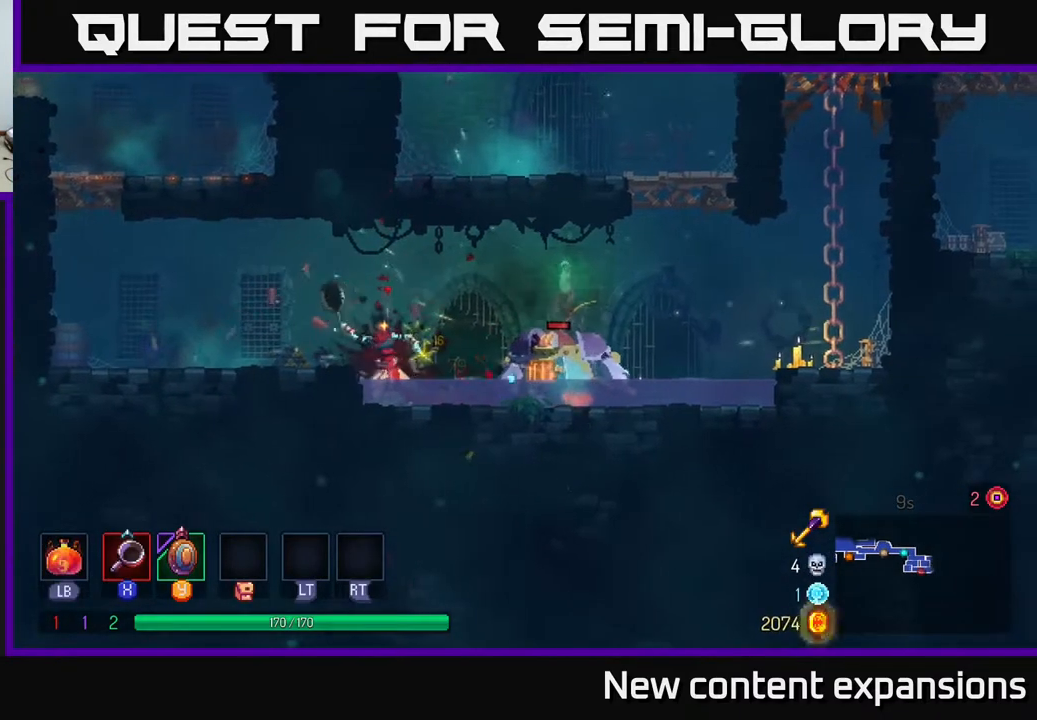
{"buttons": ["DPAD_RIGHT"], "left_stick": "center", "right_stick": "center", "events": [[17, "X", "up"], [367, "X", "down"], [500, "X", "up"]]}
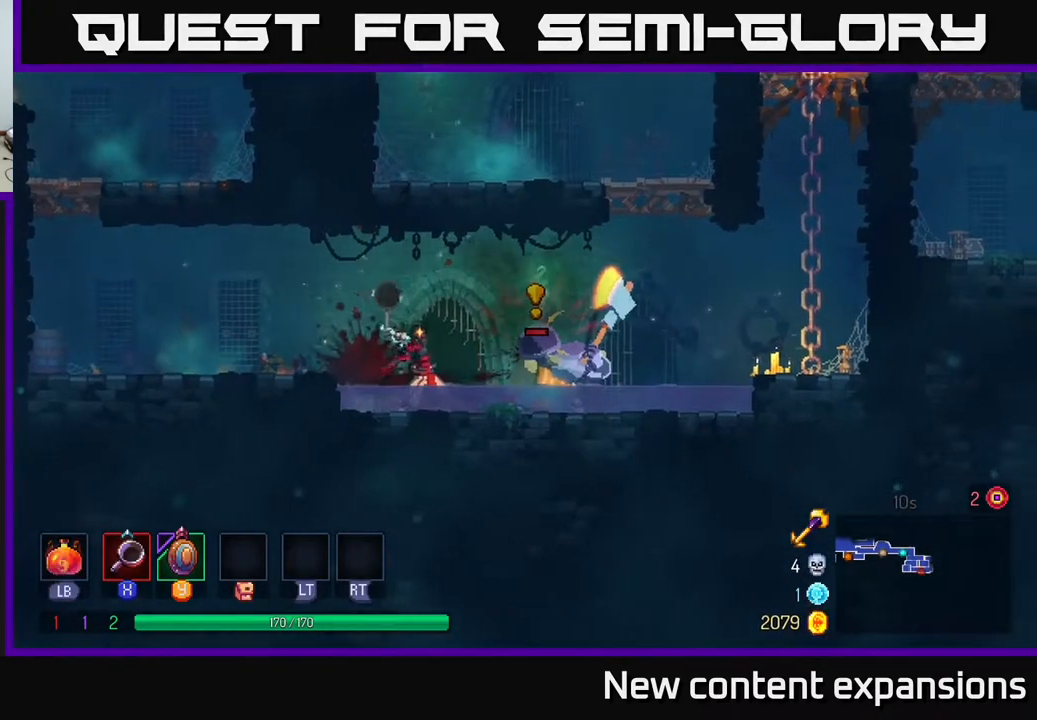
{"buttons": ["B", "DPAD_RIGHT"], "left_stick": "center", "right_stick": "center", "events": [[217, "B", "down"], [333, "B", "up"], [433, "B", "down"]]}
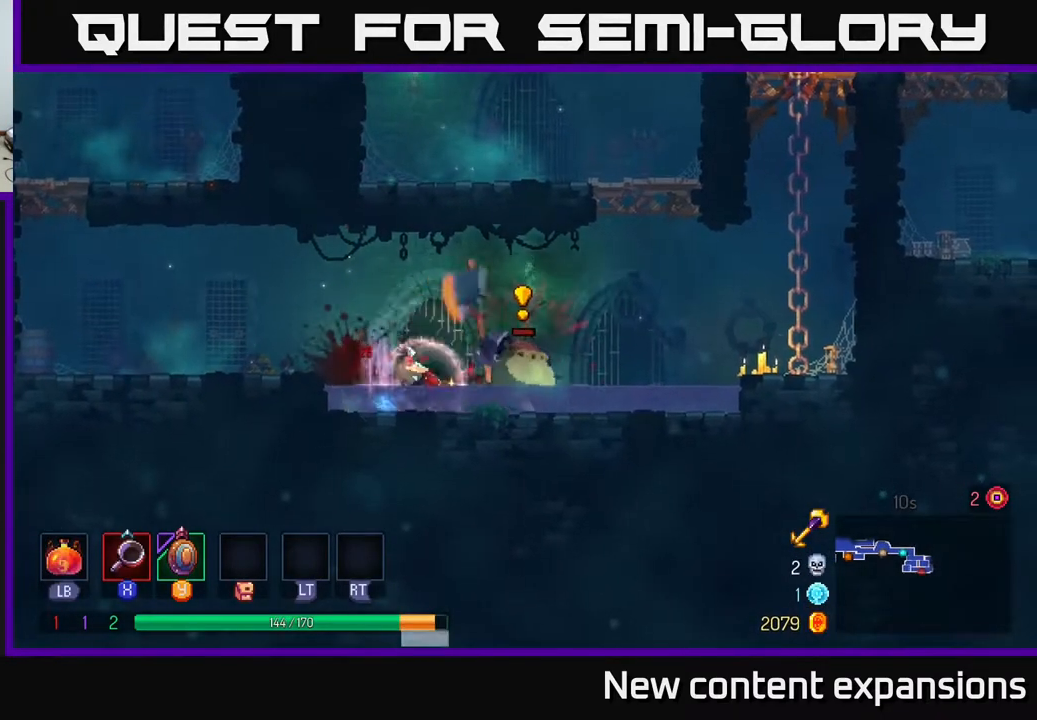
{"buttons": ["DPAD_LEFT"], "left_stick": "center", "right_stick": "center", "events": [[50, "B", "up"], [117, "B", "down"], [217, "B", "up"], [250, "DPAD_RIGHT", "up"], [283, "DPAD_LEFT", "down"], [333, "Y", "down"], [417, "Y", "up"]]}
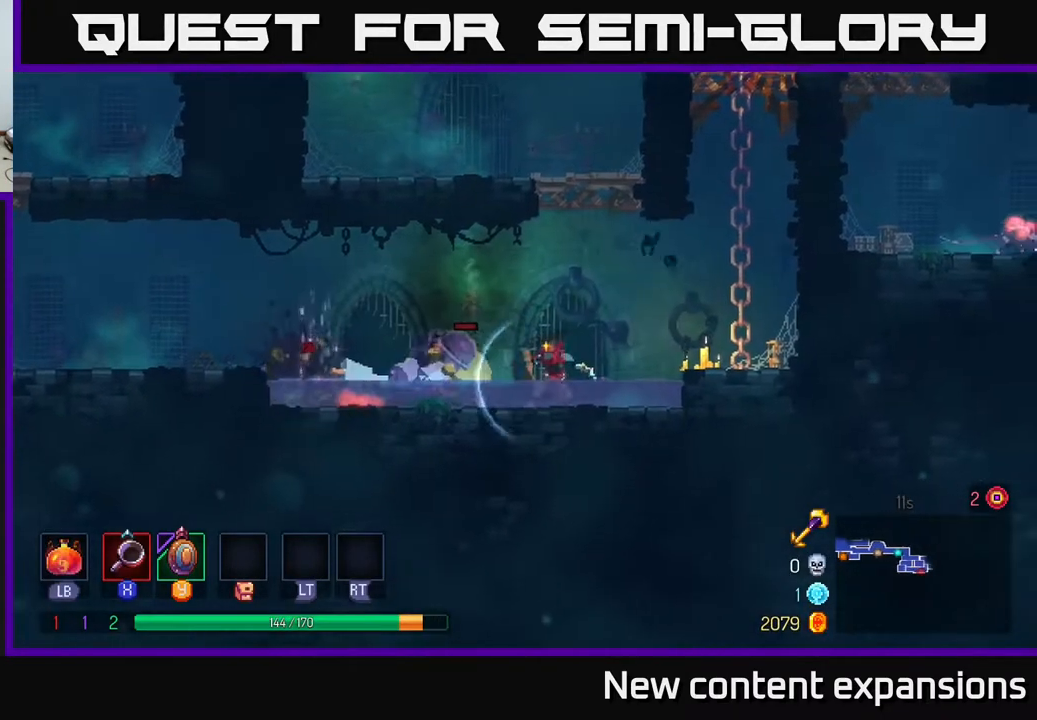
{"buttons": [], "left_stick": "center", "right_stick": "center", "events": [[17, "DPAD_LEFT", "up"]]}
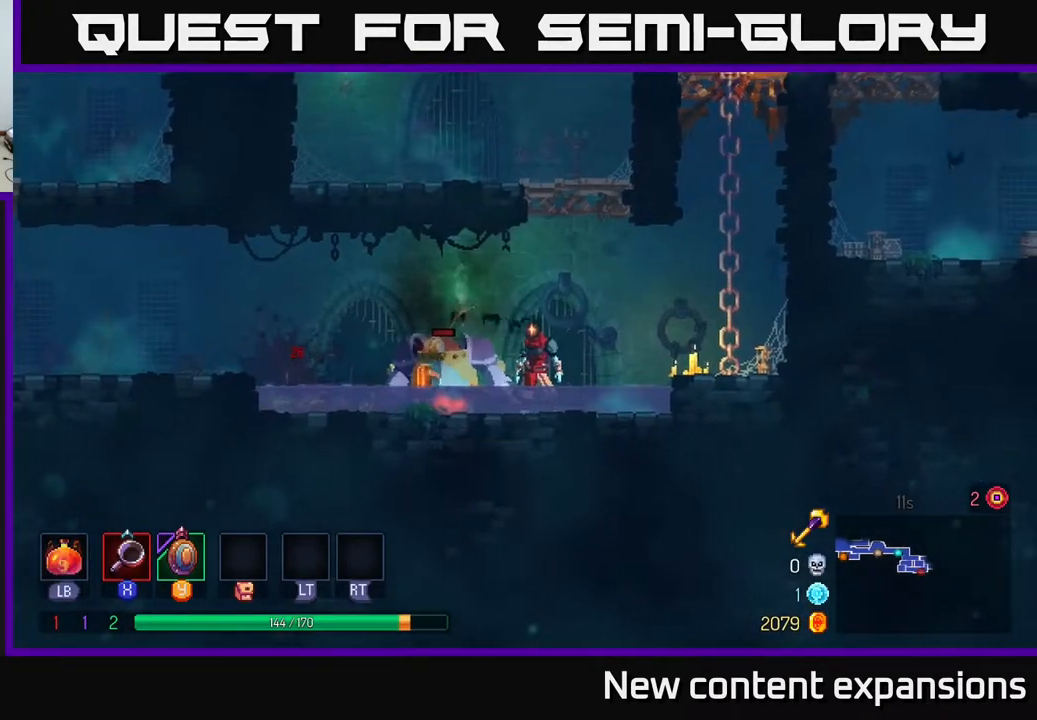
{"buttons": [], "left_stick": "center", "right_stick": "center", "events": []}
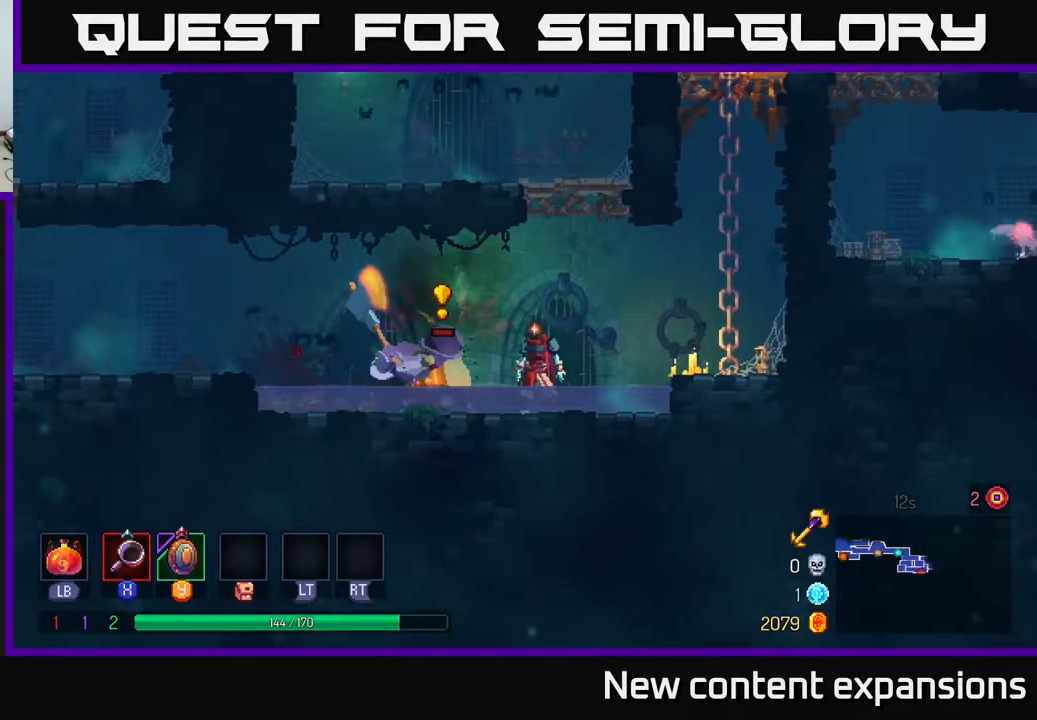
{"buttons": ["X"], "left_stick": "center", "right_stick": "center", "events": [[133, "Y", "down"], [167, "DPAD_LEFT", "down"], [217, "Y", "up"], [250, "DPAD_LEFT", "up"], [450, "X", "down"]]}
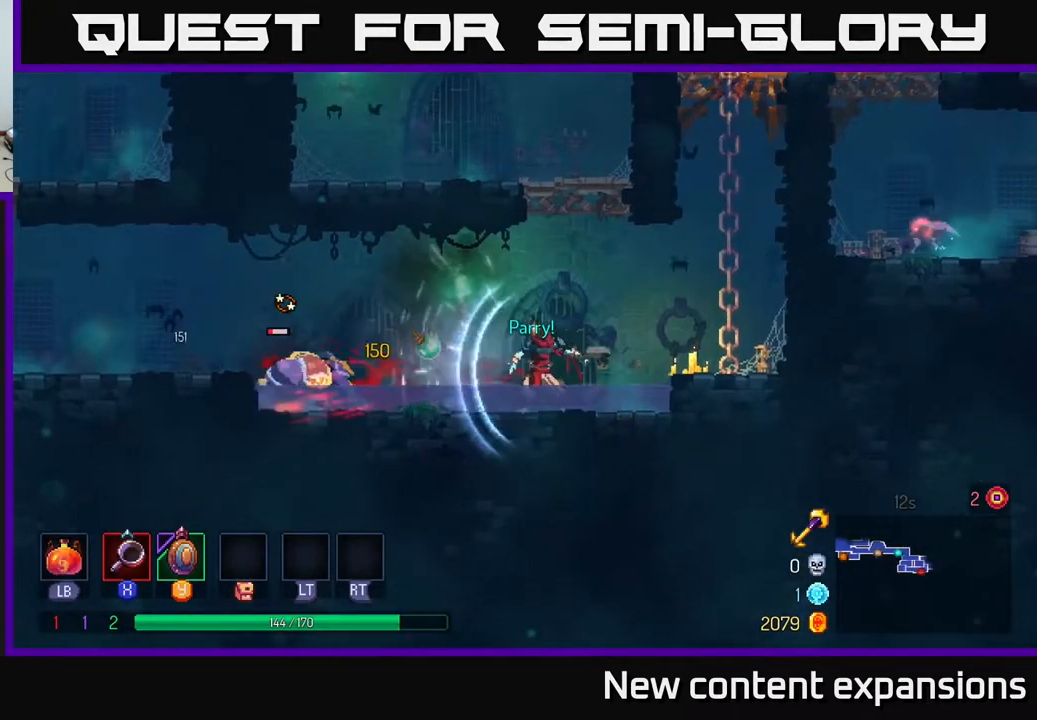
{"buttons": ["DPAD_LEFT"], "left_stick": "center", "right_stick": "center", "events": [[33, "X", "up"], [117, "DPAD_LEFT", "down"]]}
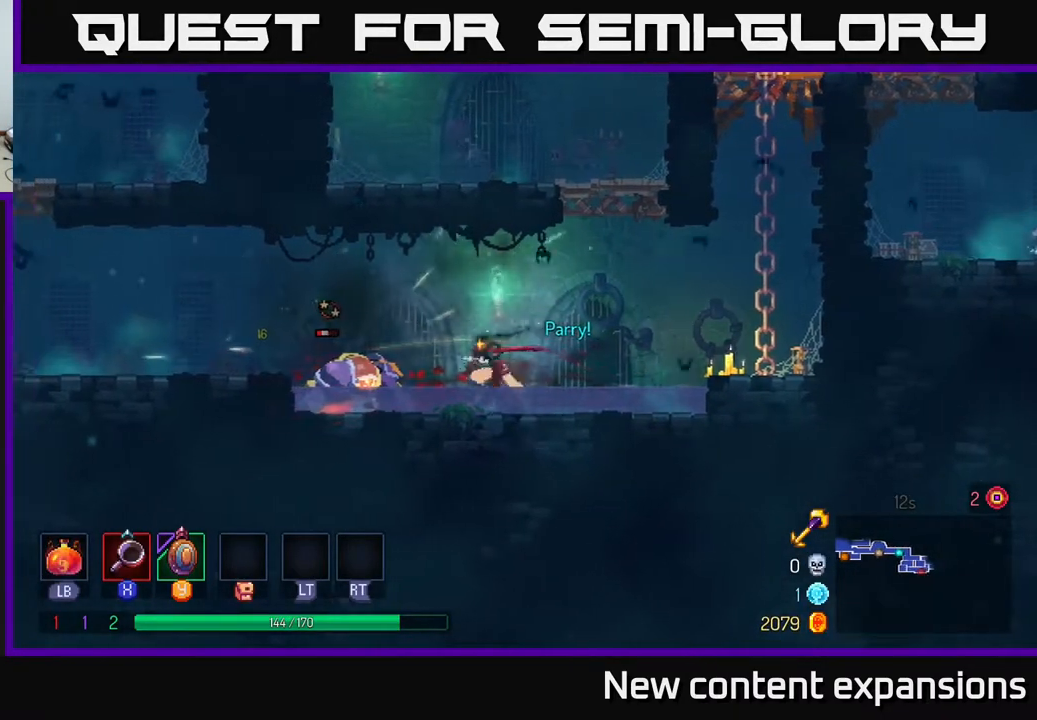
{"buttons": ["DPAD_LEFT"], "left_stick": "center", "right_stick": "center", "events": [[17, "X", "down"], [117, "X", "up"], [150, "DPAD_LEFT", "up"], [433, "DPAD_LEFT", "down"]]}
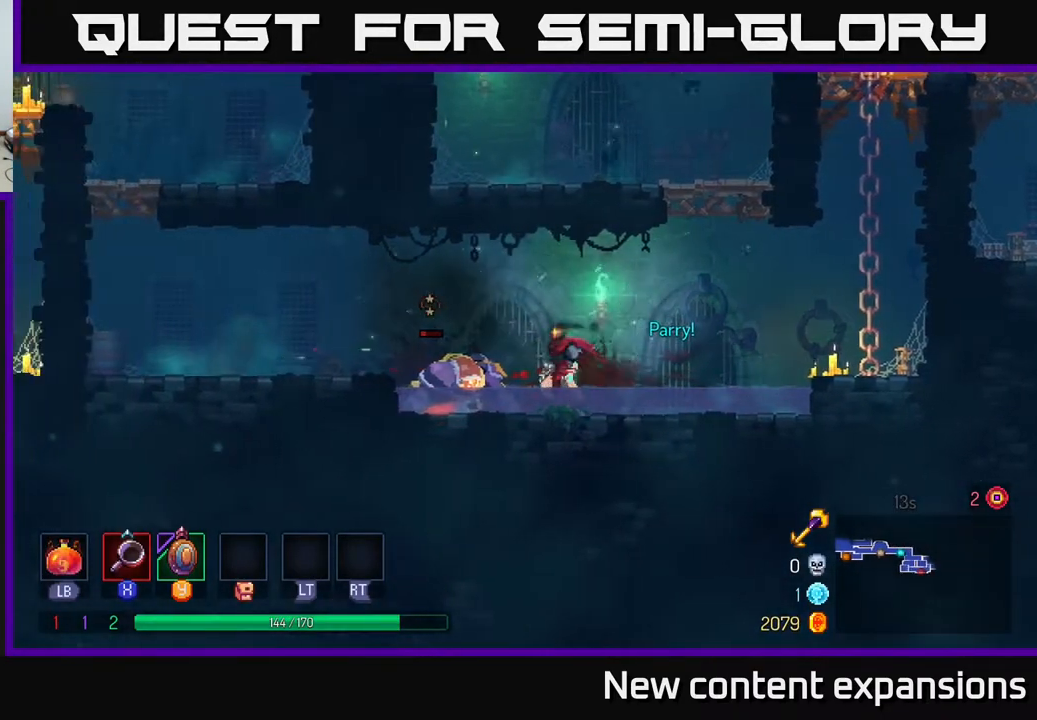
{"buttons": ["Y"], "left_stick": "center", "right_stick": "center", "events": [[400, "DPAD_LEFT", "up"], [483, "Y", "down"]]}
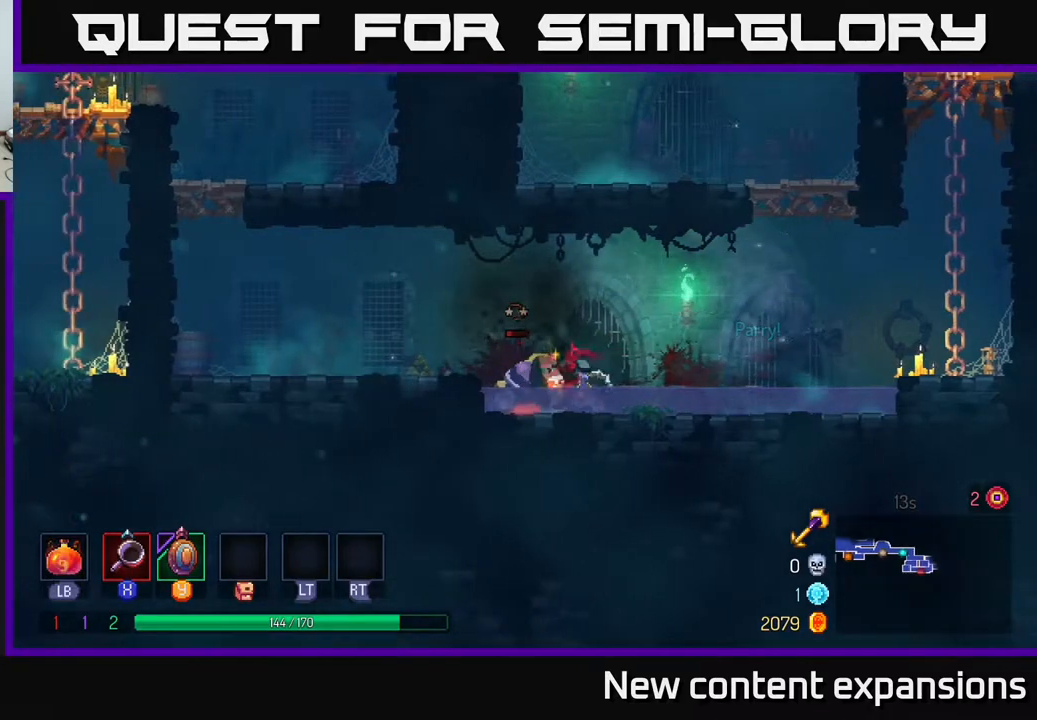
{"buttons": [], "left_stick": "center", "right_stick": "center", "events": [[33, "Y", "up"], [433, "X", "down"], [500, "X", "up"]]}
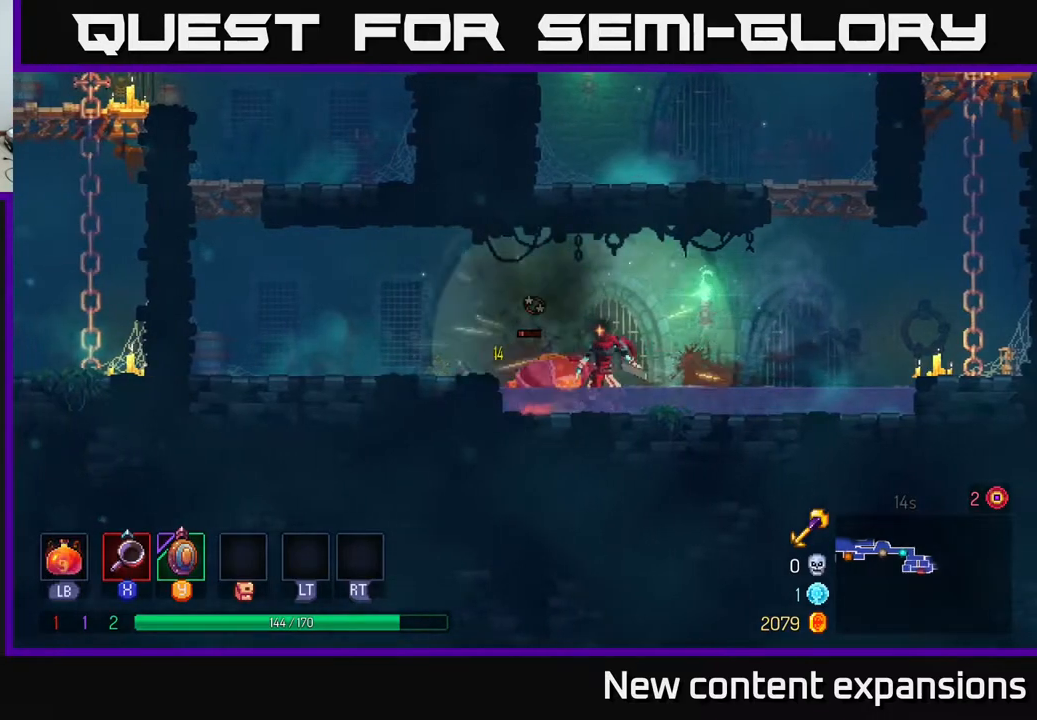
{"buttons": [], "left_stick": "center", "right_stick": "center", "events": [[283, "X", "down"], [367, "X", "up"]]}
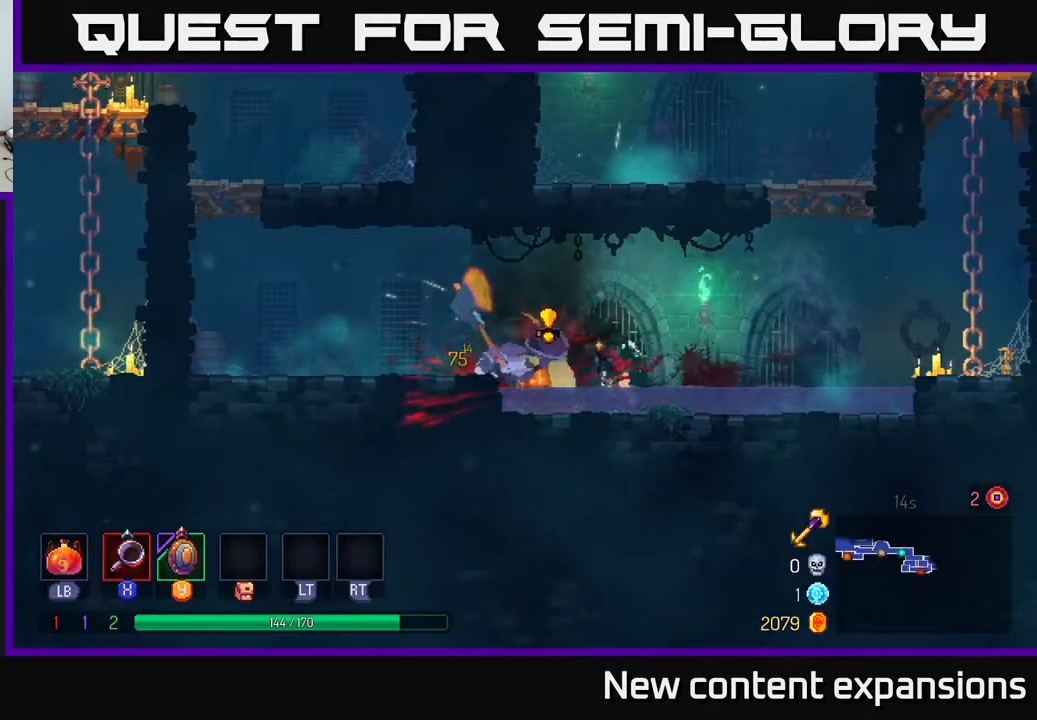
{"buttons": ["B", "DPAD_RIGHT"], "left_stick": "center", "right_stick": "center", "events": [[33, "X", "down"], [150, "DPAD_LEFT", "down"], [150, "X", "up"], [217, "DPAD_LEFT", "up"], [383, "DPAD_RIGHT", "down"], [467, "B", "down"]]}
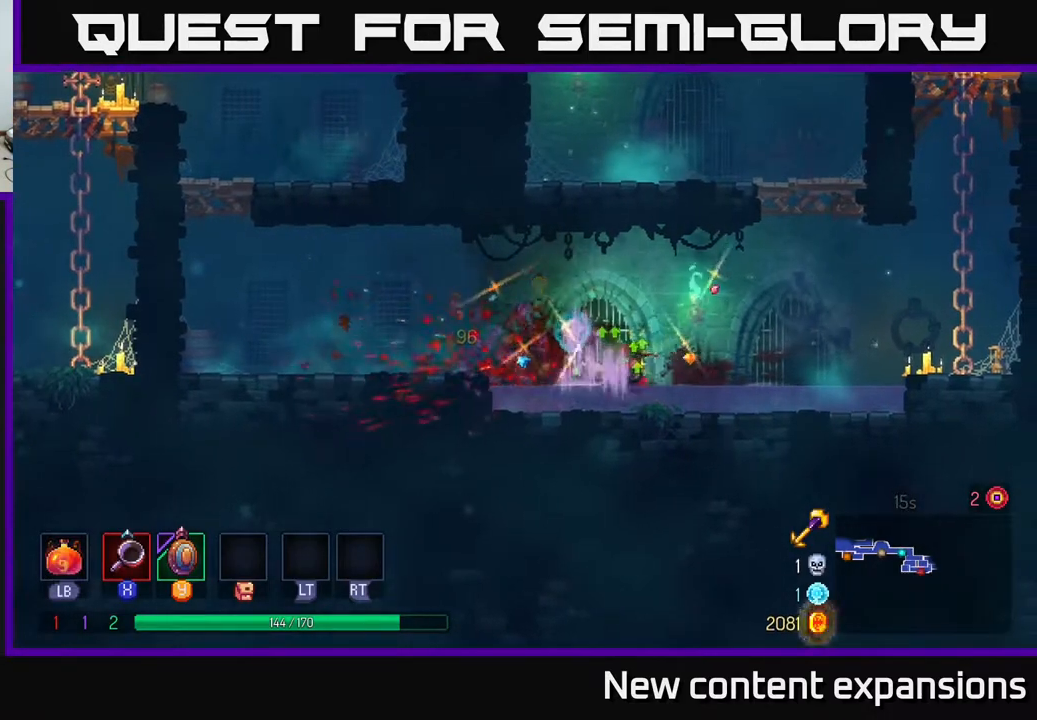
{"buttons": ["DPAD_RIGHT"], "left_stick": "center", "right_stick": "center", "events": [[67, "B", "up"], [283, "DPAD_RIGHT", "up"], [317, "DPAD_LEFT", "down"], [483, "DPAD_LEFT", "up"], [500, "DPAD_RIGHT", "down"]]}
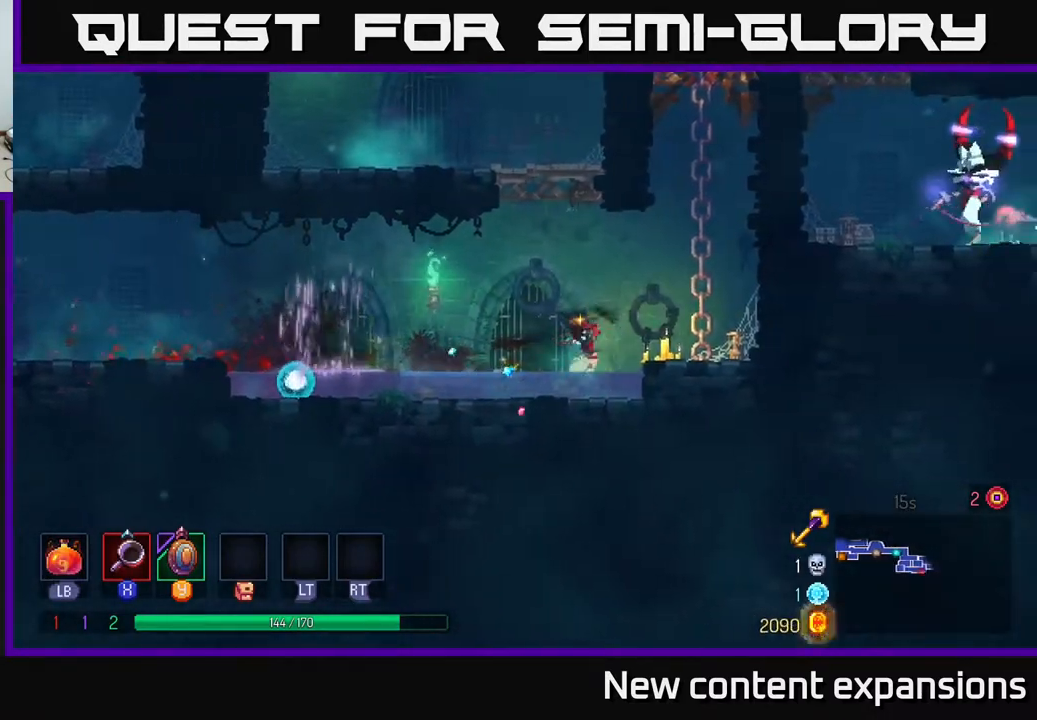
{"buttons": ["DPAD_UP", "DPAD_RIGHT"], "left_stick": "center", "right_stick": "center", "events": [[67, "A", "down"], [183, "A", "up"], [250, "A", "down"], [350, "DPAD_UP", "down"], [400, "A", "up"], [450, "DPAD_RIGHT", "up"], [483, "DPAD_RIGHT", "down"]]}
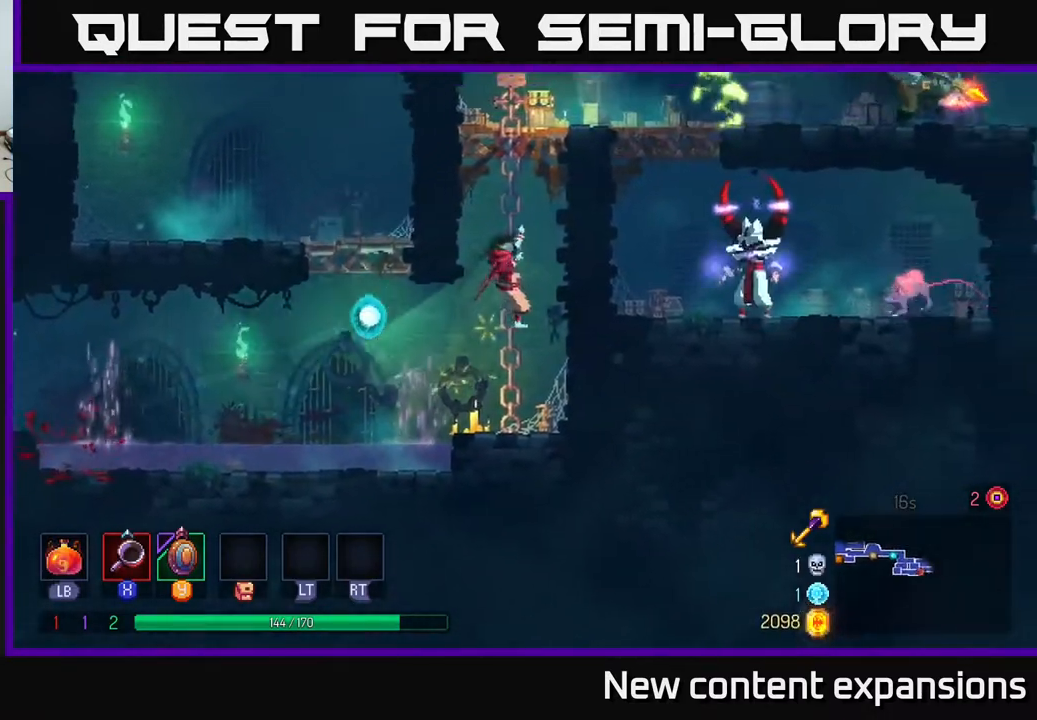
{"buttons": ["DPAD_UP", "DPAD_RIGHT"], "left_stick": "center", "right_stick": "center", "events": [[150, "A", "down"], [317, "A", "up"]]}
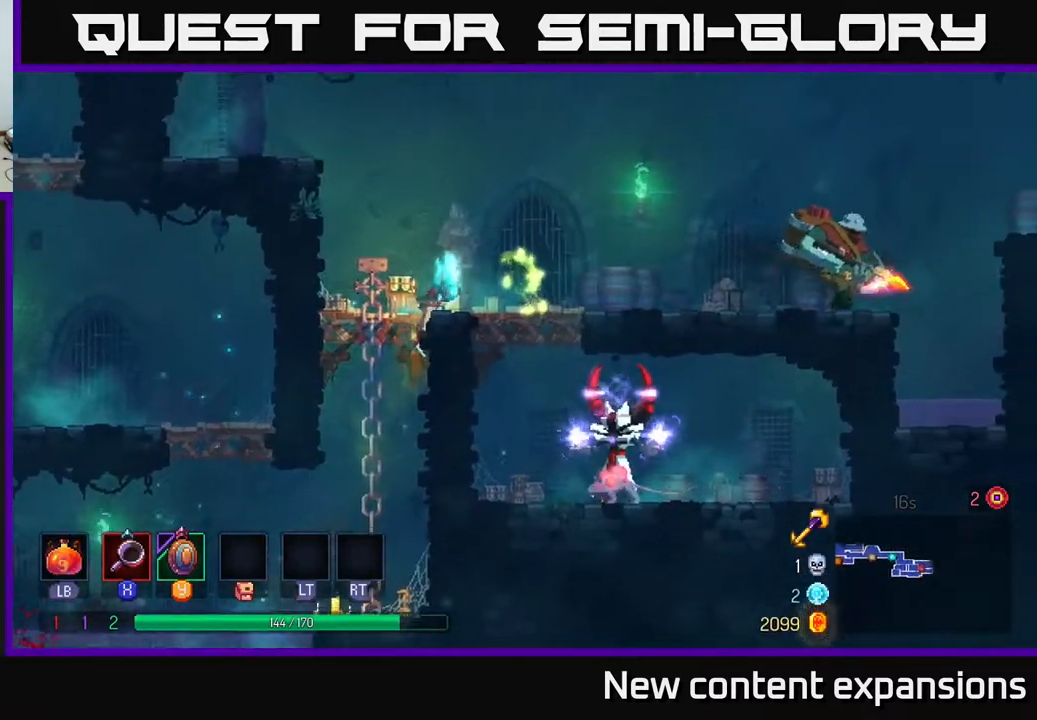
{"buttons": [], "left_stick": "center", "right_stick": "center", "events": [[117, "DPAD_UP", "up"], [117, "X", "down"], [183, "X", "up"], [217, "DPAD_RIGHT", "up"]]}